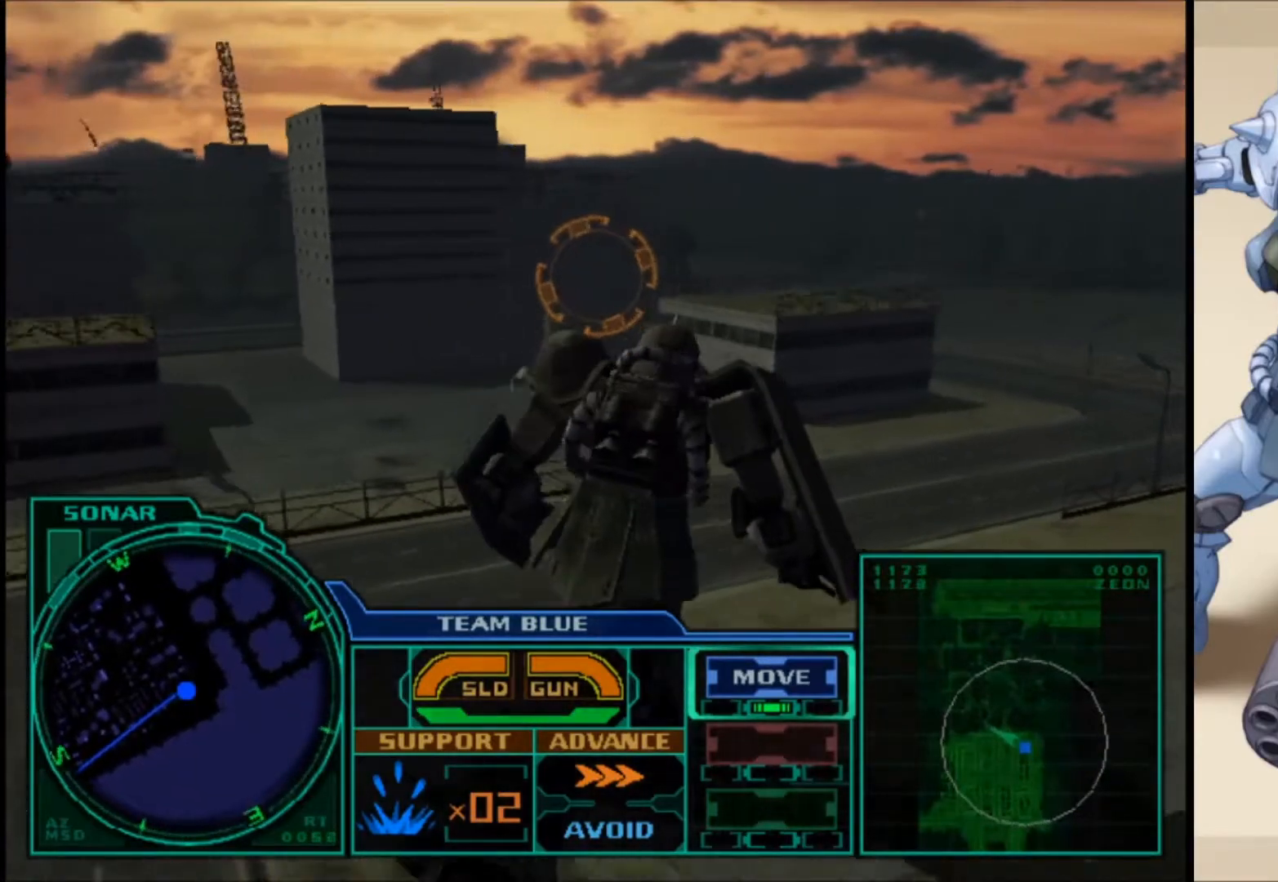
Gameplay with a controller (Xbox layout); each line is a JSON object with the inputs held at the frame after it. "events" lists button and stick changes between this image and that frame as [ms after this image, input, new state], when the widget could be followed in between.
{"buttons": ["L1"], "left_stick": "up-right", "right_stick": "center", "events": []}
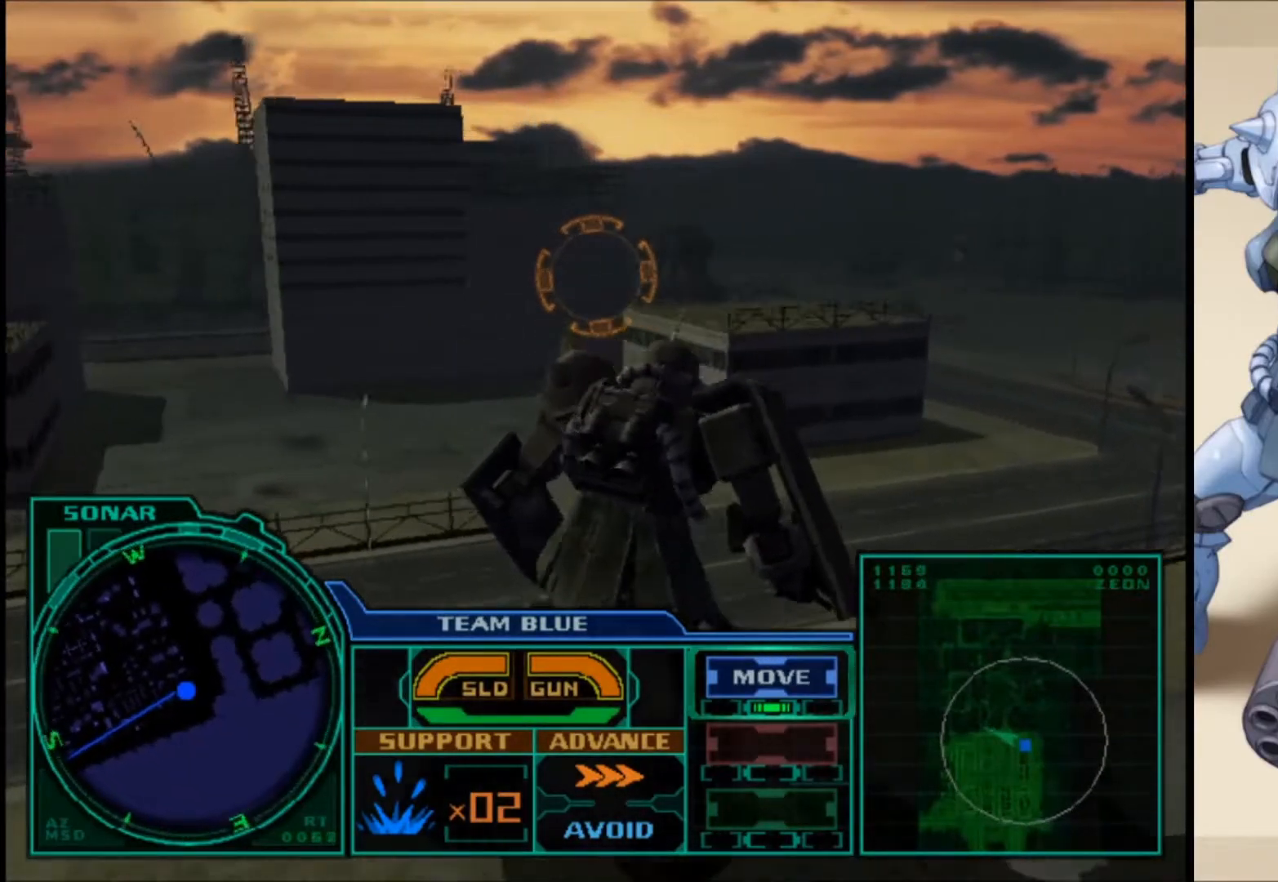
{"buttons": ["L1"], "left_stick": "up-right", "right_stick": "center", "events": []}
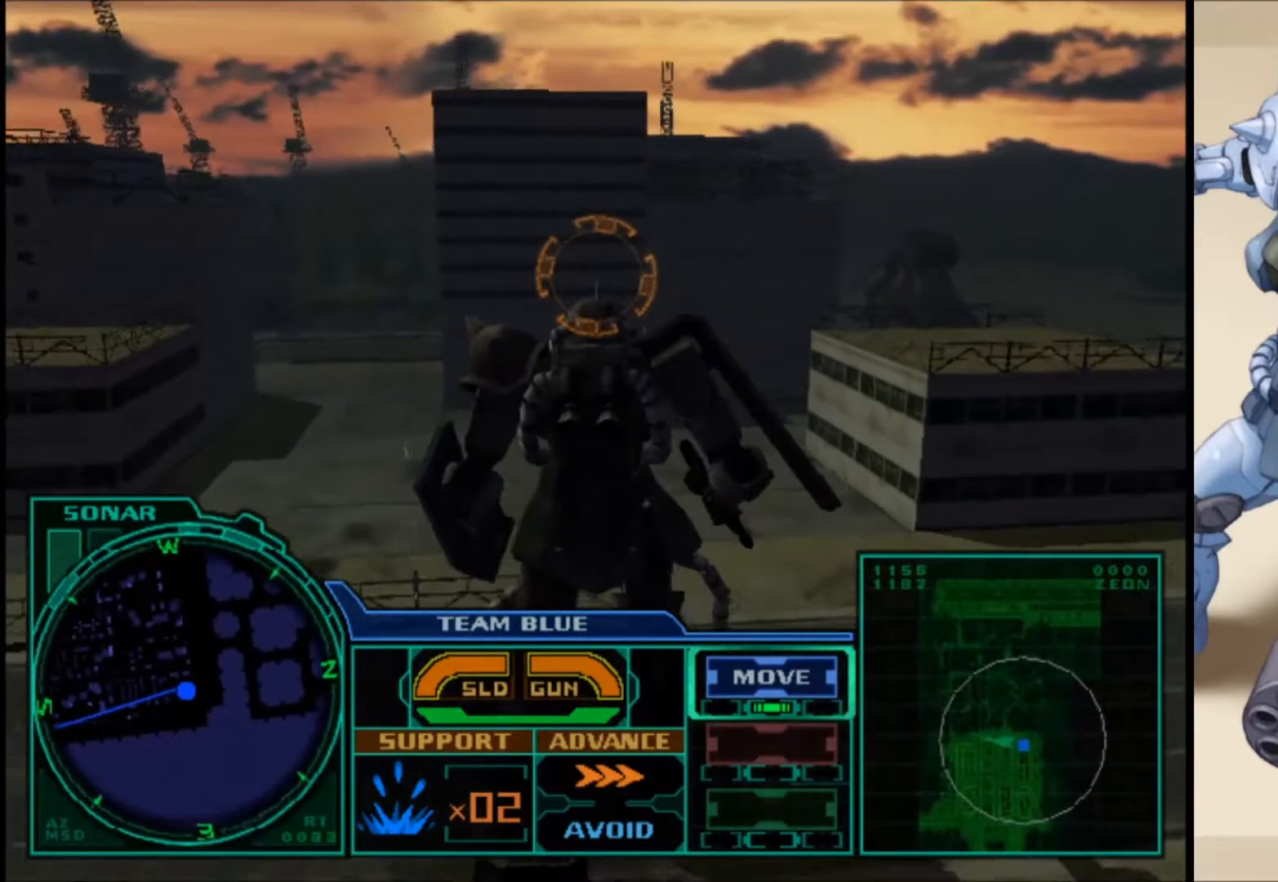
{"buttons": ["L1"], "left_stick": "up-right", "right_stick": "center", "events": []}
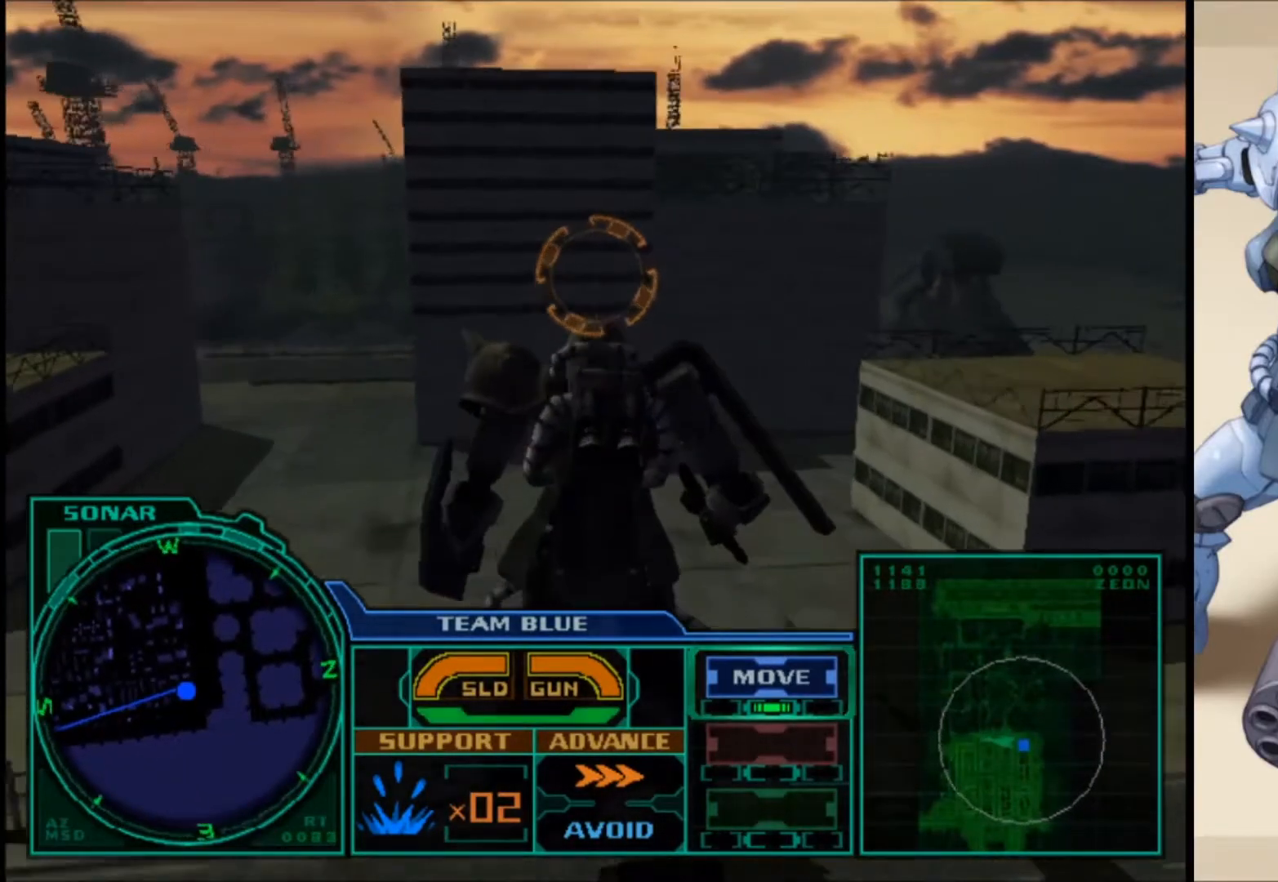
{"buttons": ["L1"], "left_stick": "up-right", "right_stick": "center", "events": []}
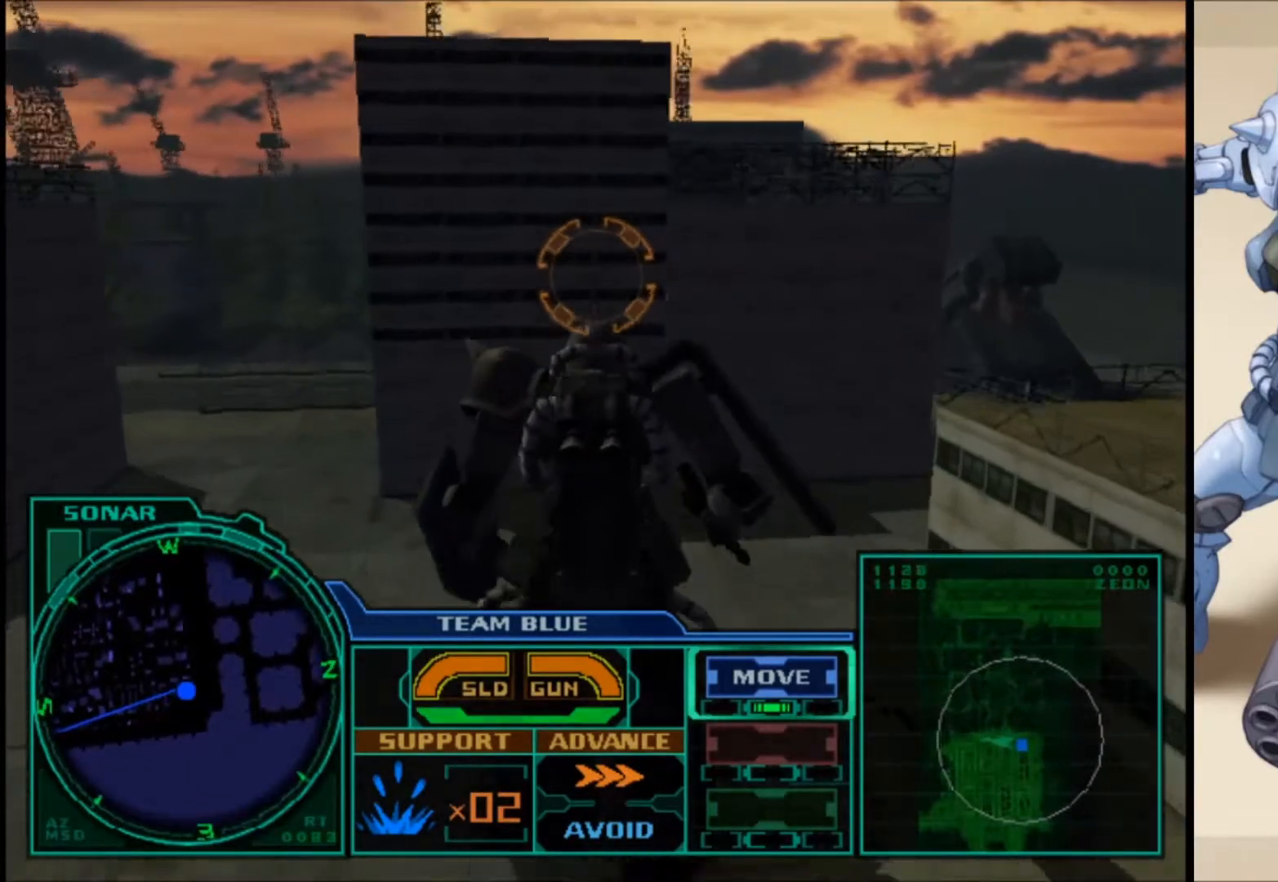
{"buttons": ["L1"], "left_stick": "up-right", "right_stick": "center", "events": []}
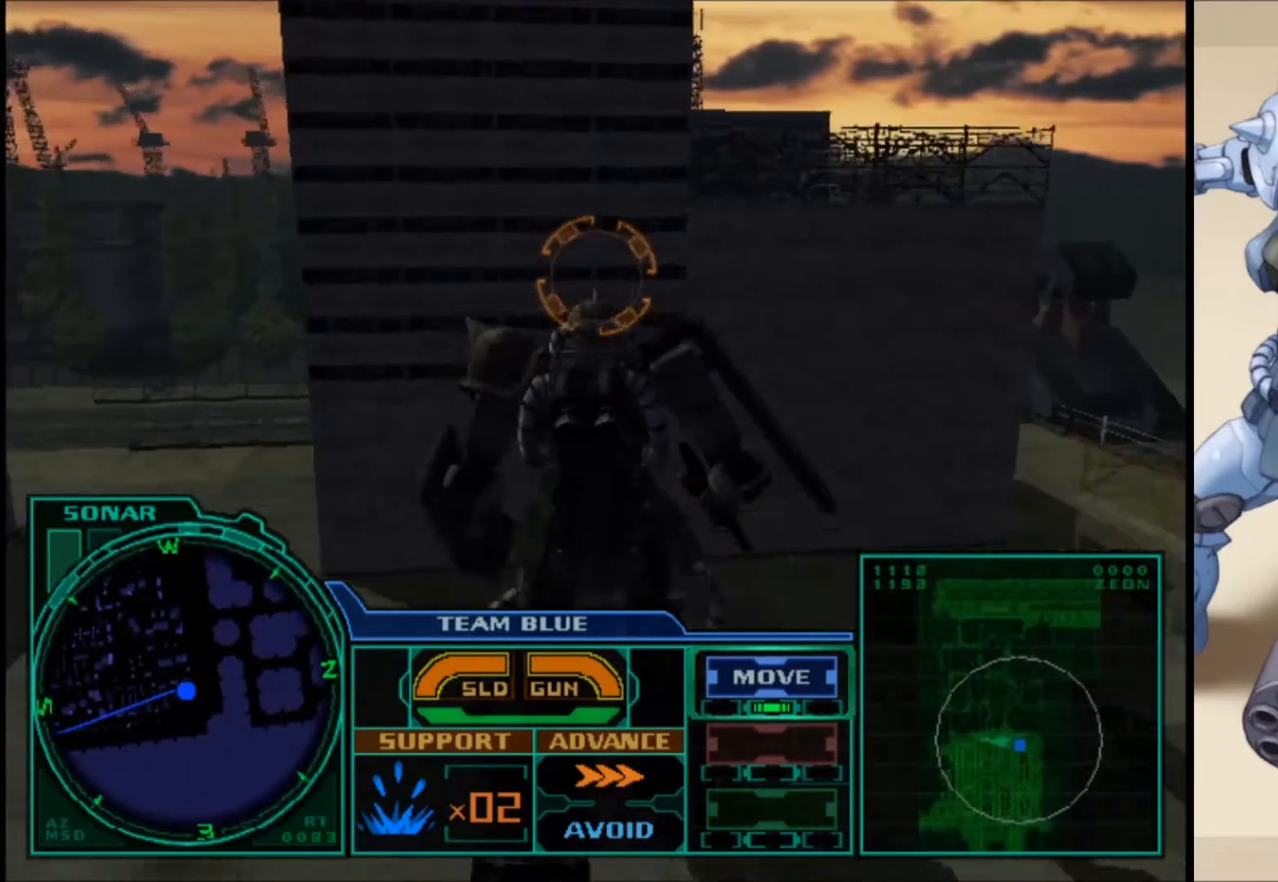
{"buttons": [], "left_stick": "up-right", "right_stick": "center", "events": [[383, "L1", "up"]]}
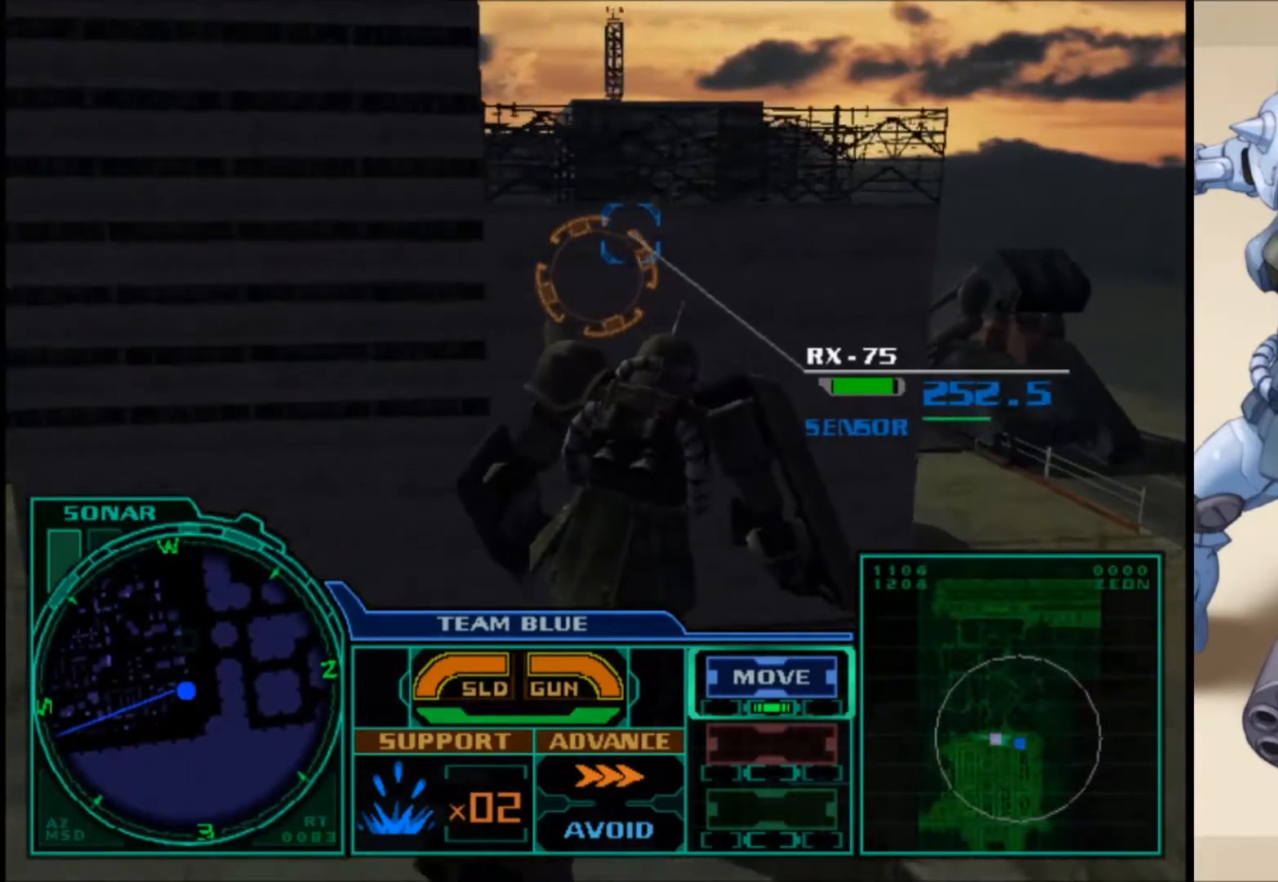
{"buttons": [], "left_stick": "center", "right_stick": "center", "events": [[233, "left_stick", "center"]]}
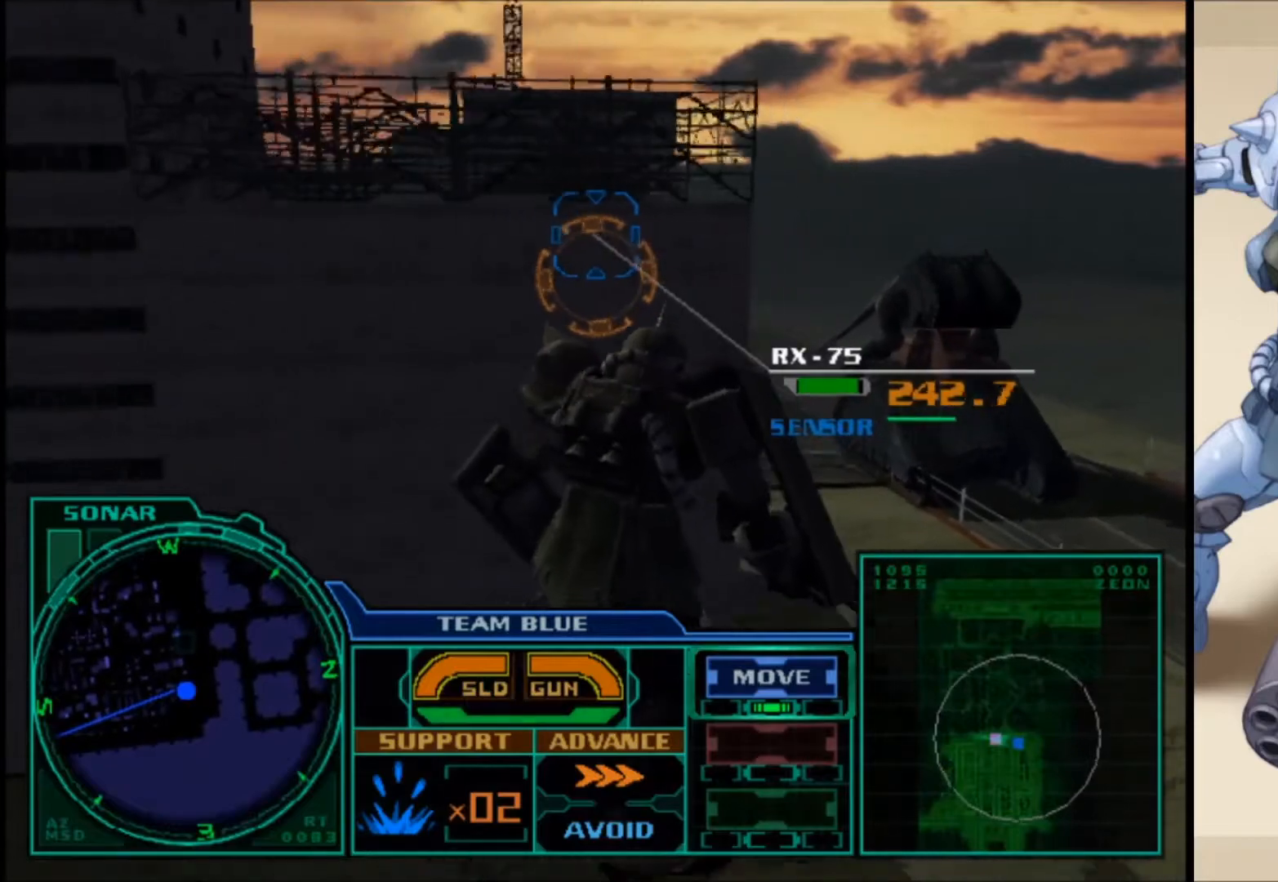
{"buttons": [], "left_stick": "center", "right_stick": "center", "events": []}
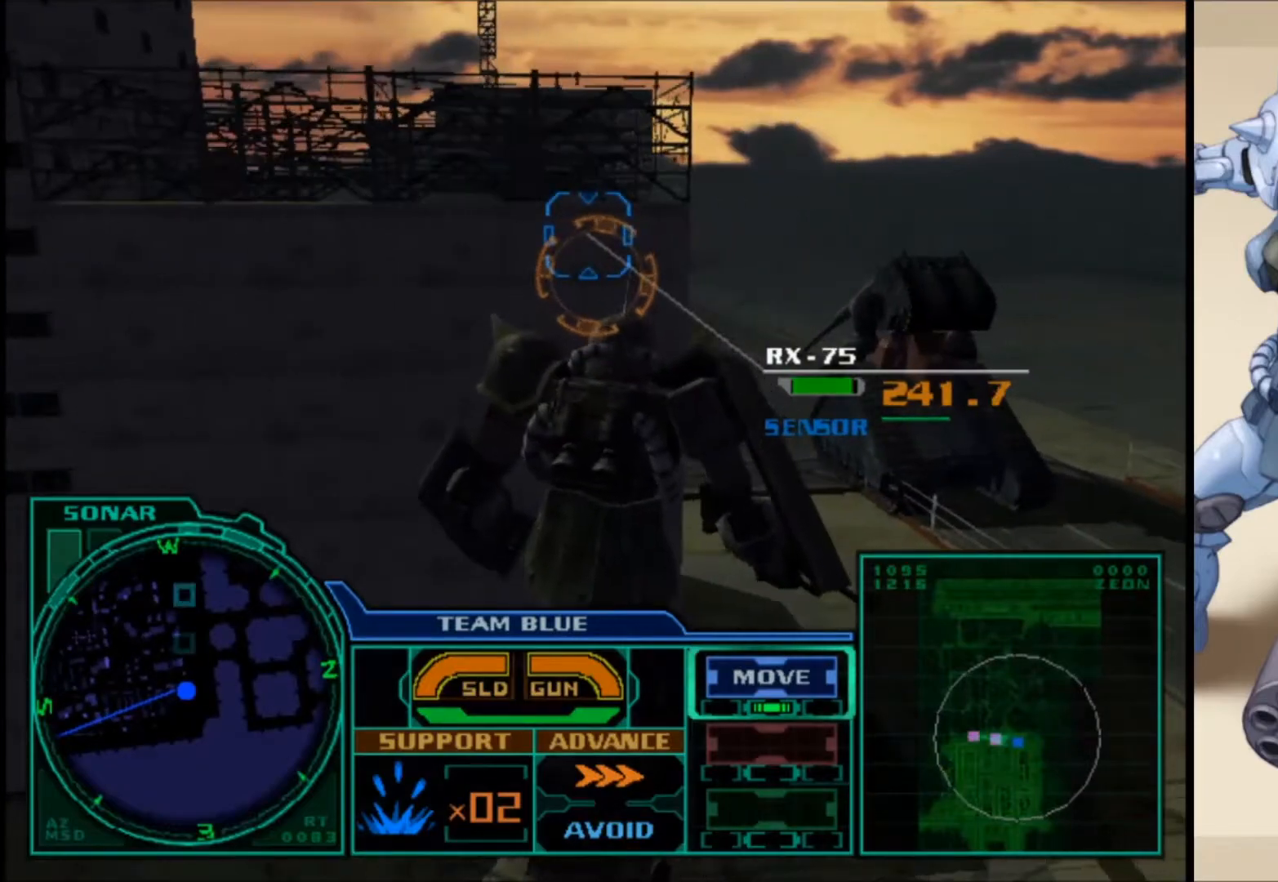
{"buttons": [], "left_stick": "center", "right_stick": "center", "events": []}
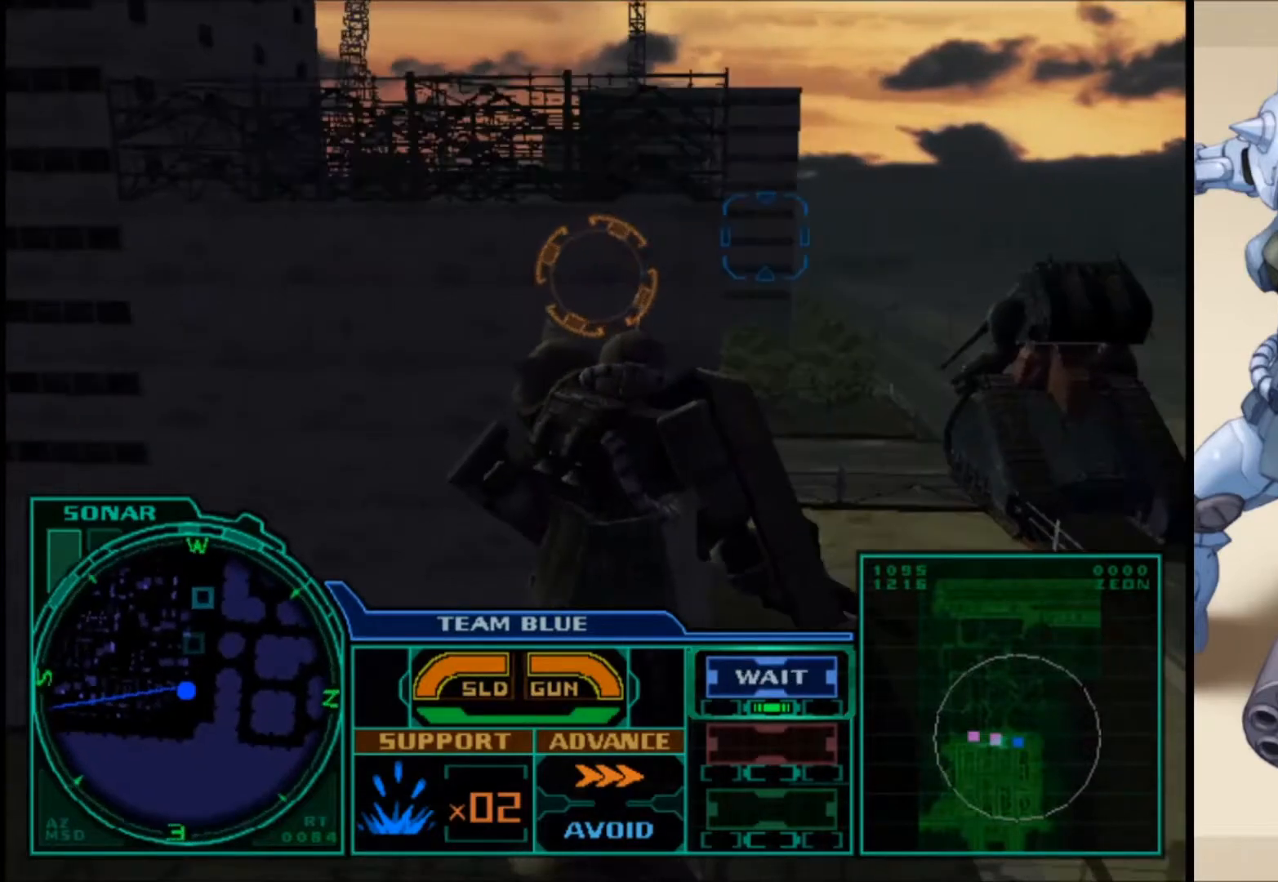
{"buttons": [], "left_stick": "center", "right_stick": "center", "events": []}
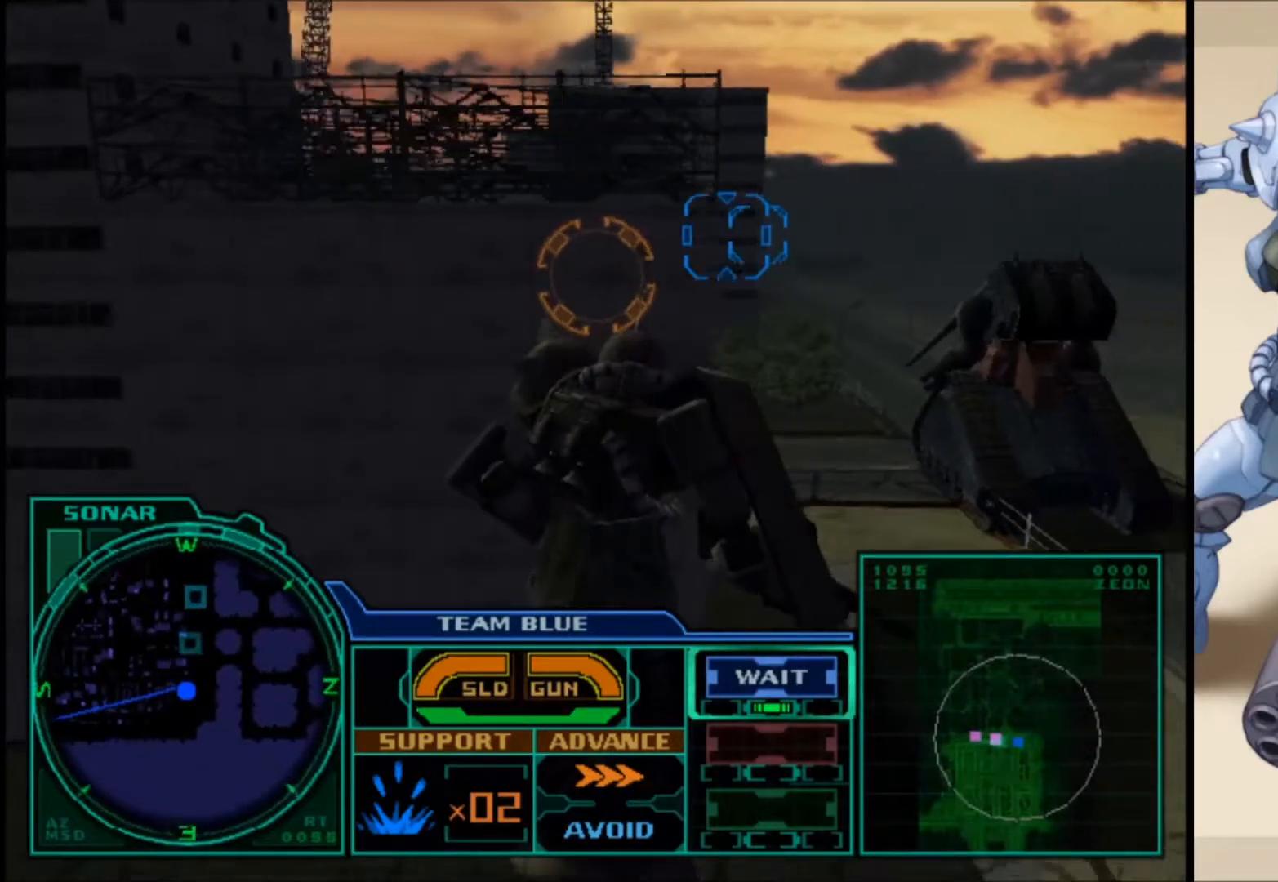
{"buttons": [], "left_stick": "center", "right_stick": "center", "events": []}
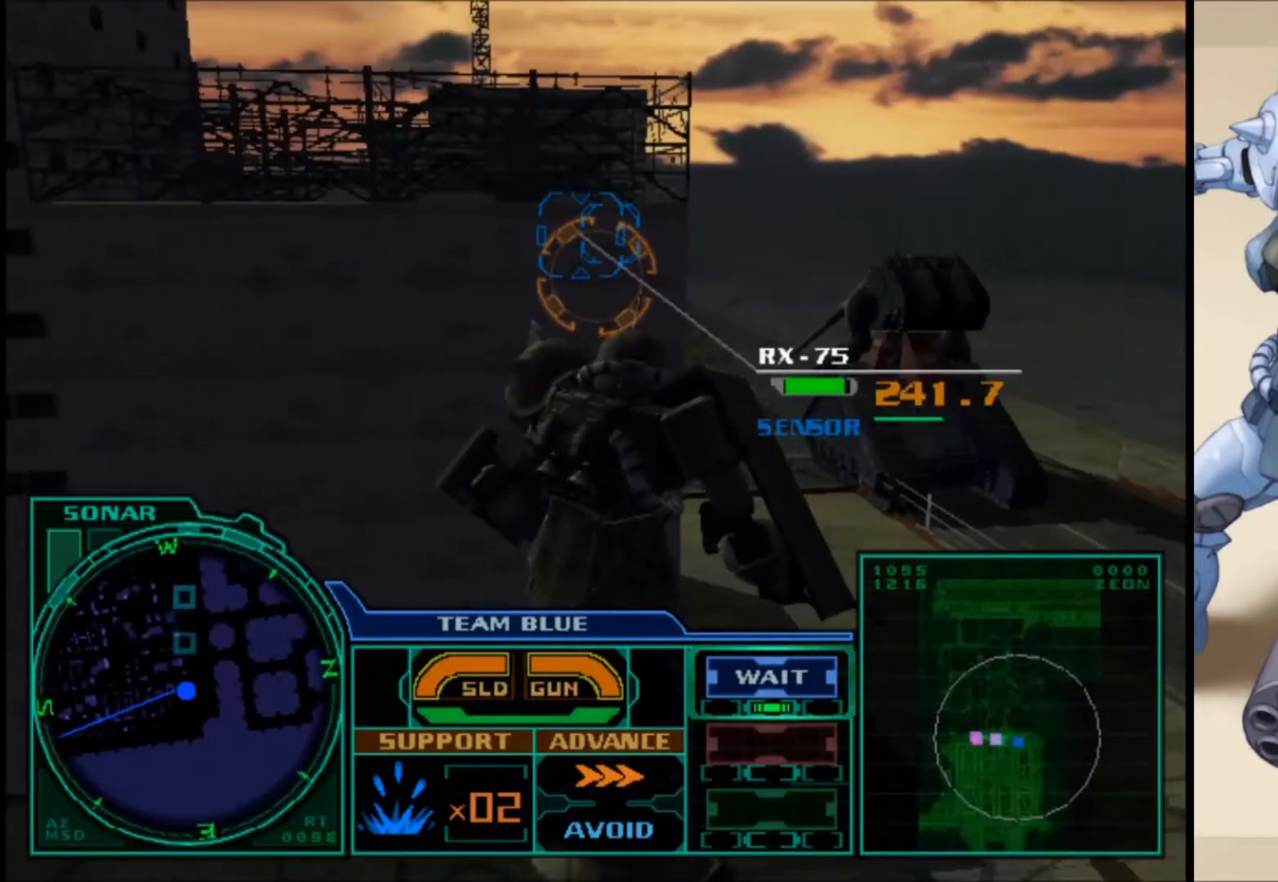
{"buttons": [], "left_stick": "center", "right_stick": "center", "events": []}
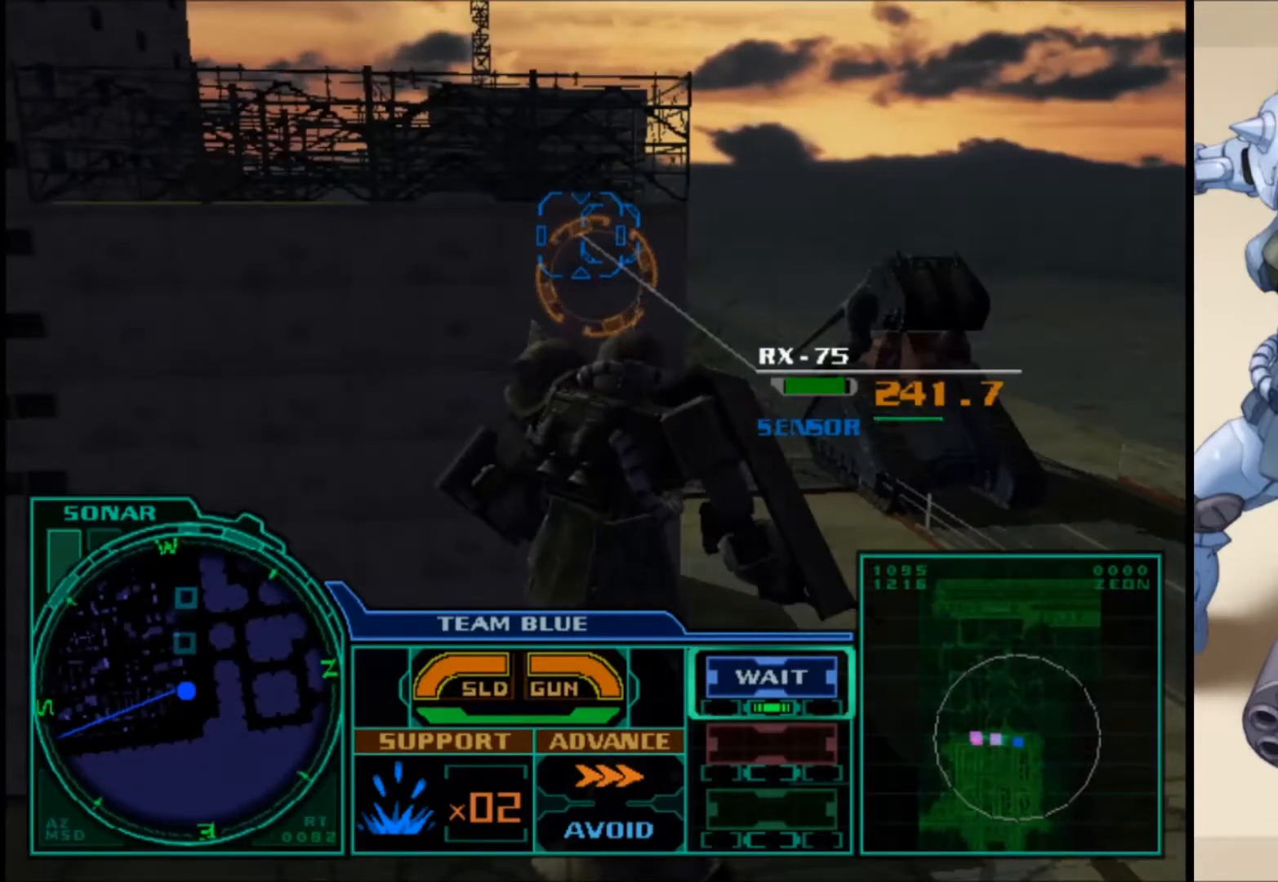
{"buttons": [], "left_stick": "center", "right_stick": "center", "events": []}
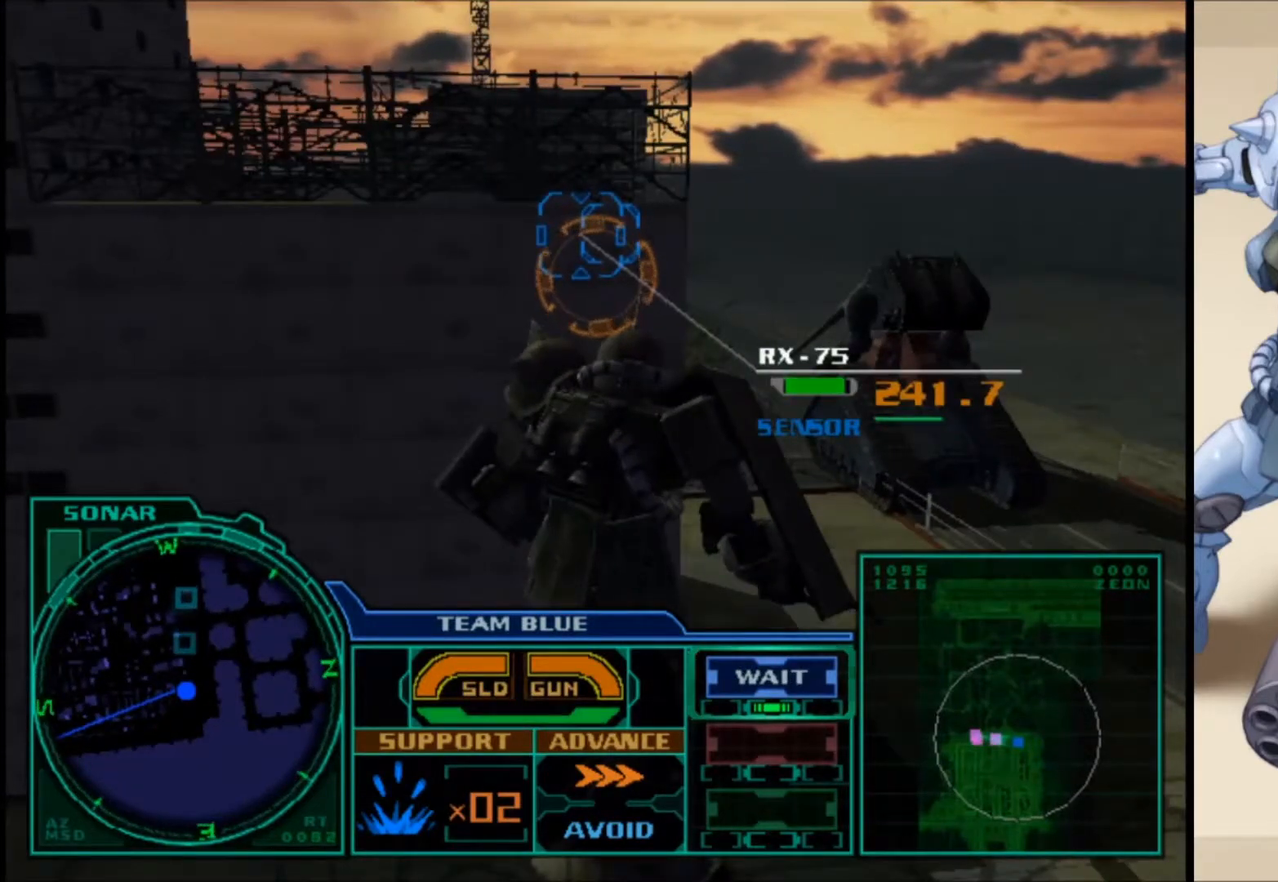
{"buttons": [], "left_stick": "center", "right_stick": "center", "events": []}
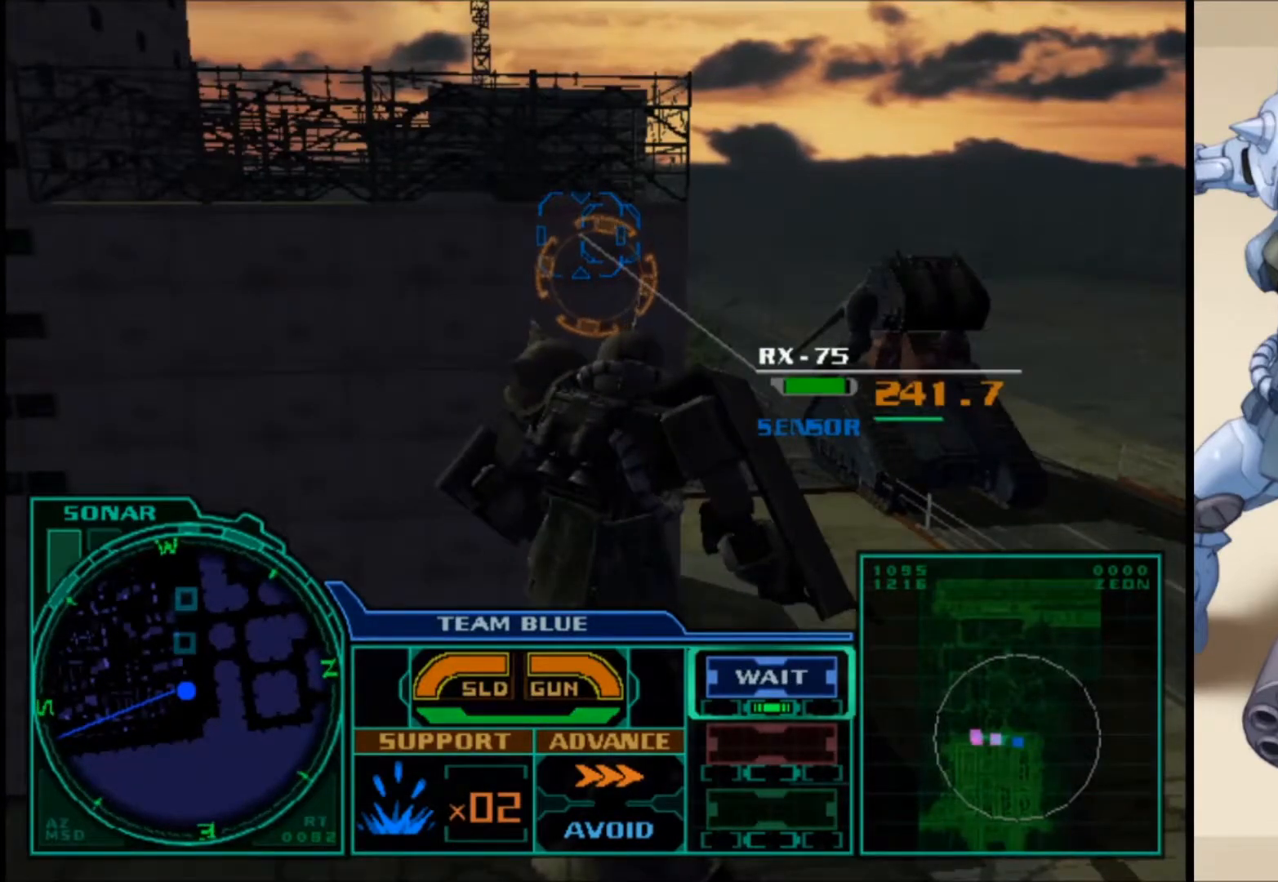
{"buttons": [], "left_stick": "center", "right_stick": "center", "events": []}
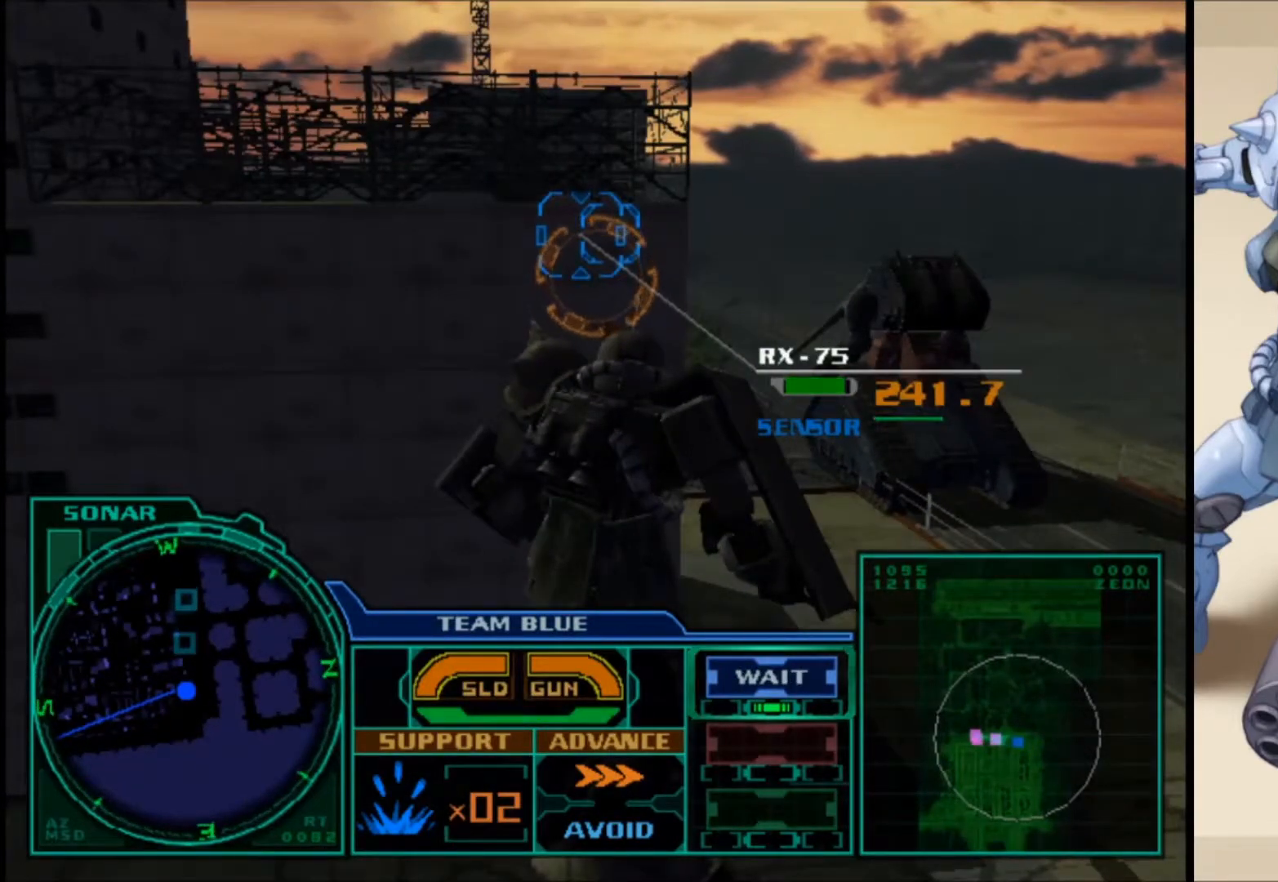
{"buttons": [], "left_stick": "center", "right_stick": "center", "events": []}
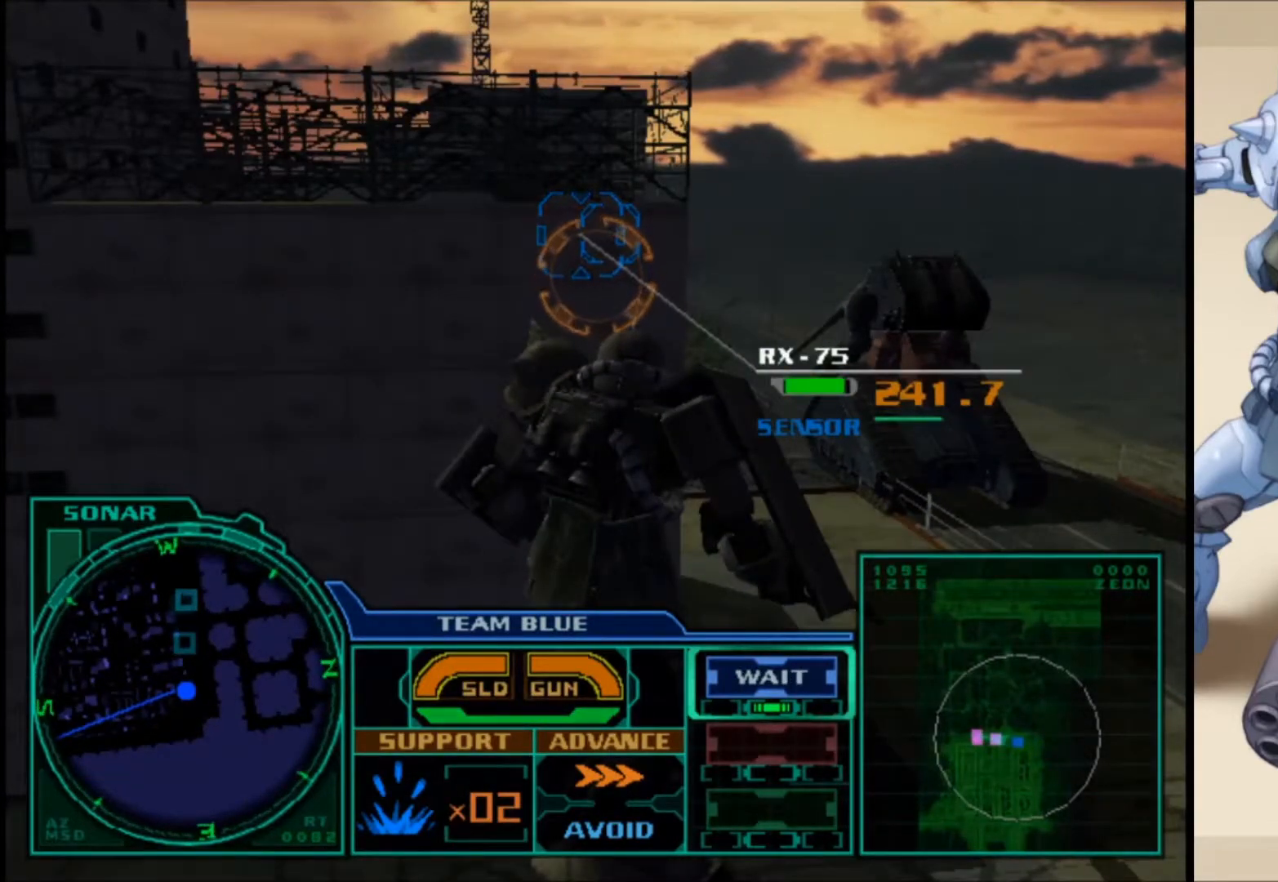
{"buttons": [], "left_stick": "center", "right_stick": "center", "events": [[67, "X", "down"], [283, "X", "up"]]}
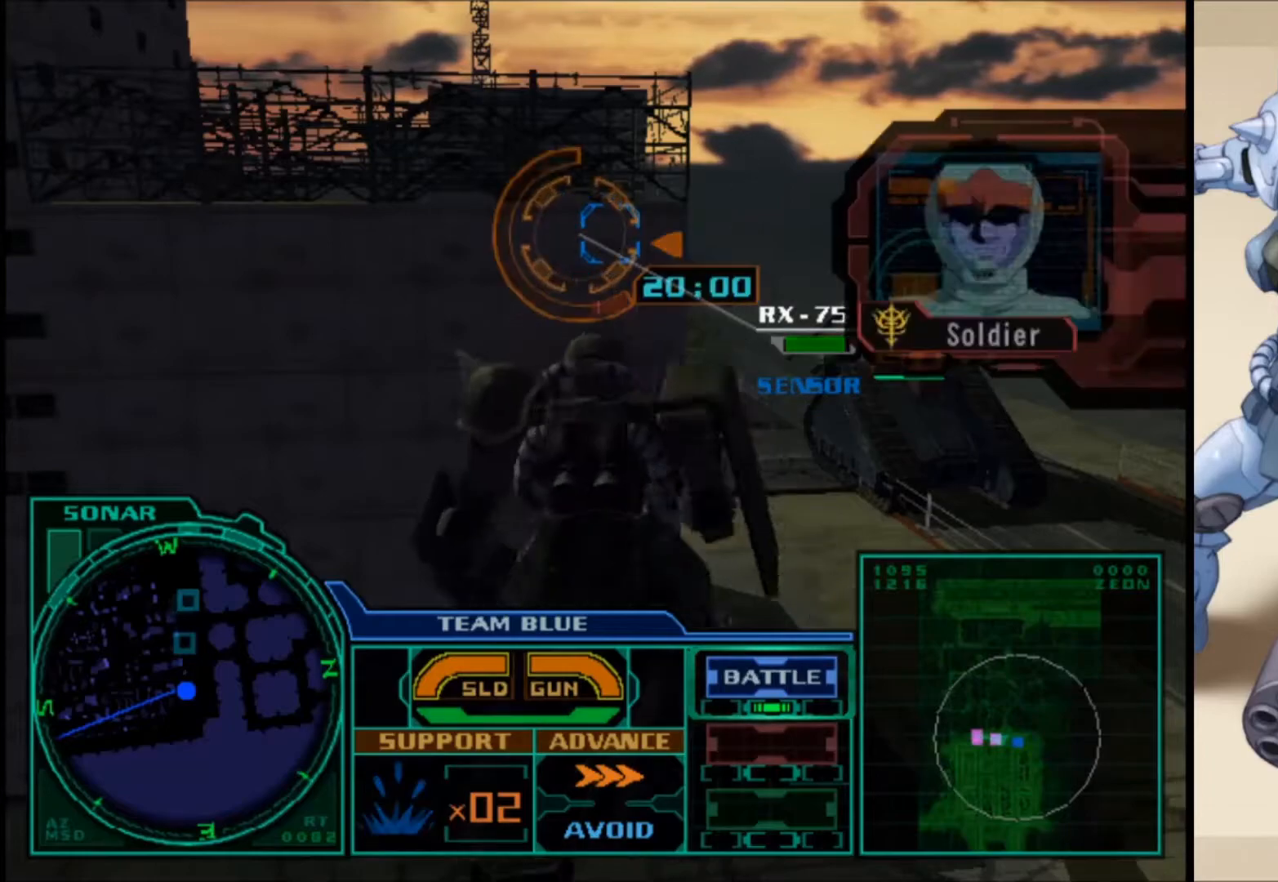
{"buttons": [], "left_stick": "center", "right_stick": "center", "events": []}
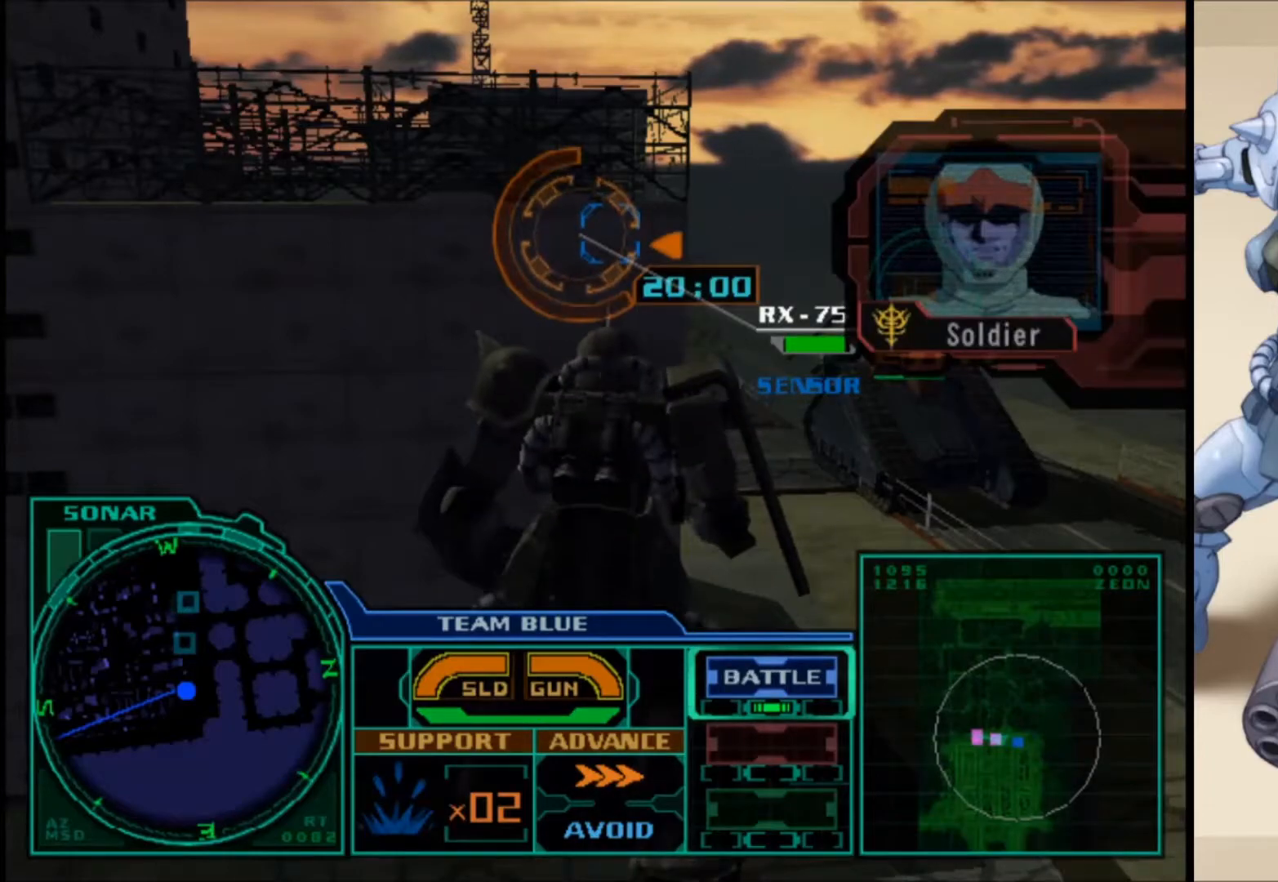
{"buttons": ["L2"], "left_stick": "center", "right_stick": "center", "events": [[483, "L2", "down"]]}
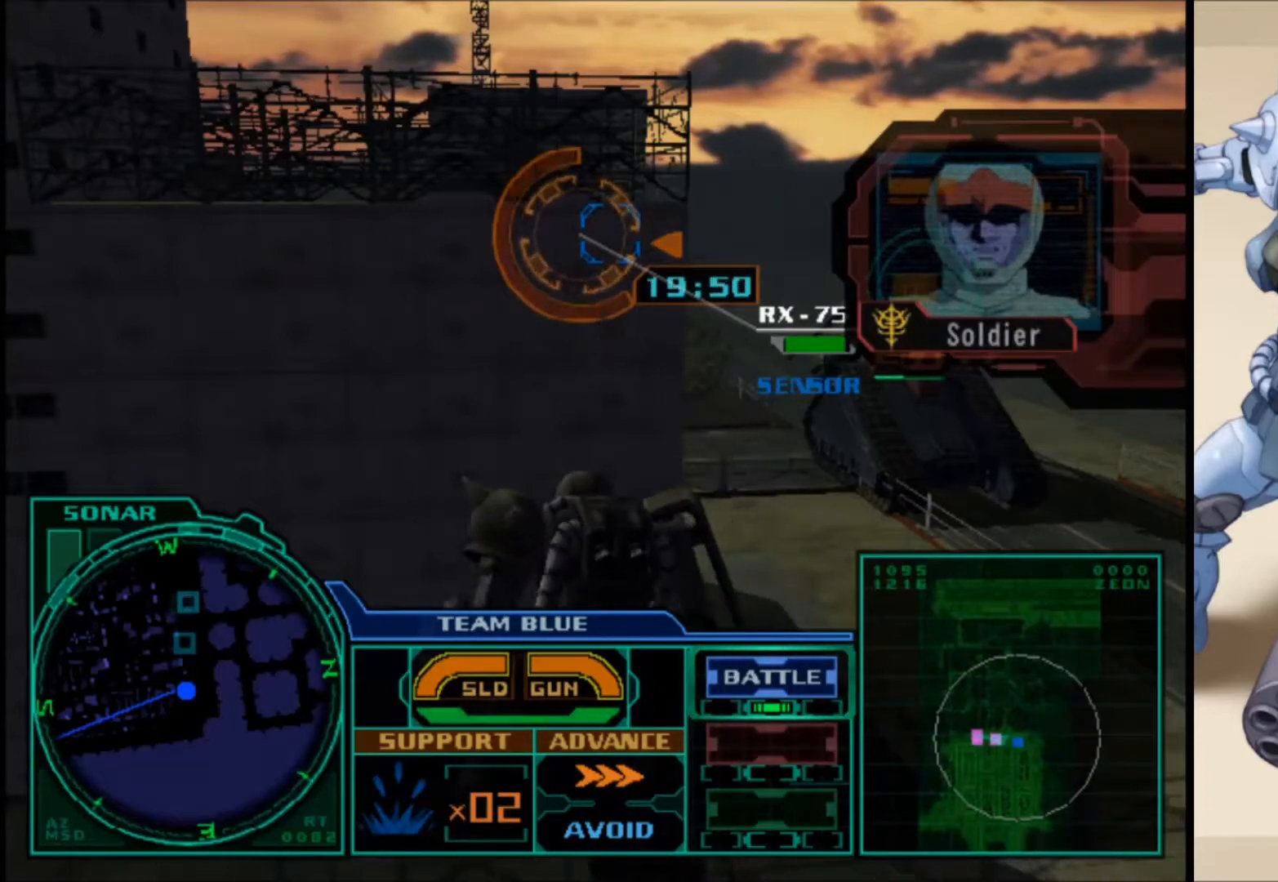
{"buttons": ["L2"], "left_stick": "center", "right_stick": "center", "events": [[250, "L1", "down"], [483, "L1", "up"]]}
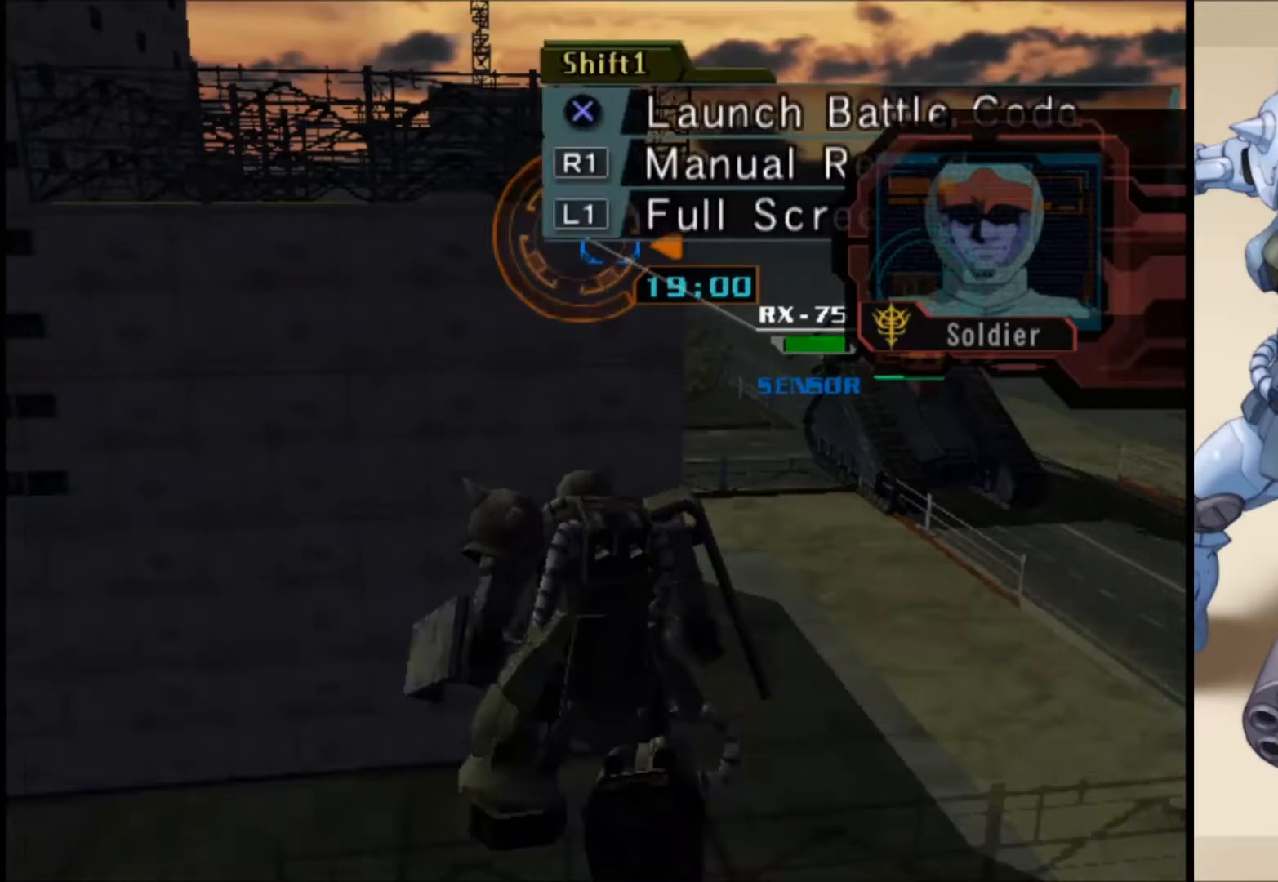
{"buttons": ["L2"], "left_stick": "center", "right_stick": "center", "events": [[33, "L2", "up"], [433, "L2", "down"]]}
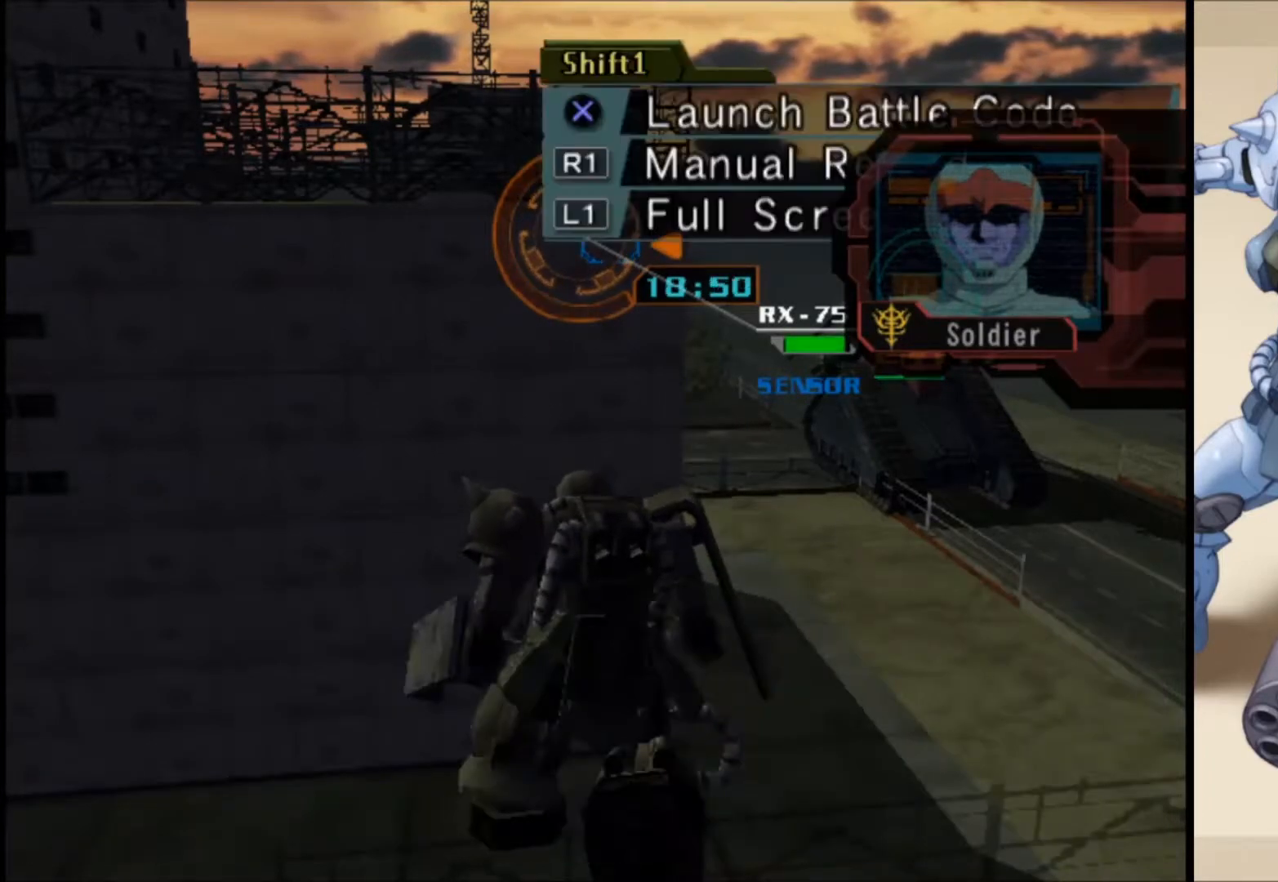
{"buttons": [], "left_stick": "center", "right_stick": "center", "events": [[50, "L1", "down"], [267, "L1", "up"], [317, "L2", "up"]]}
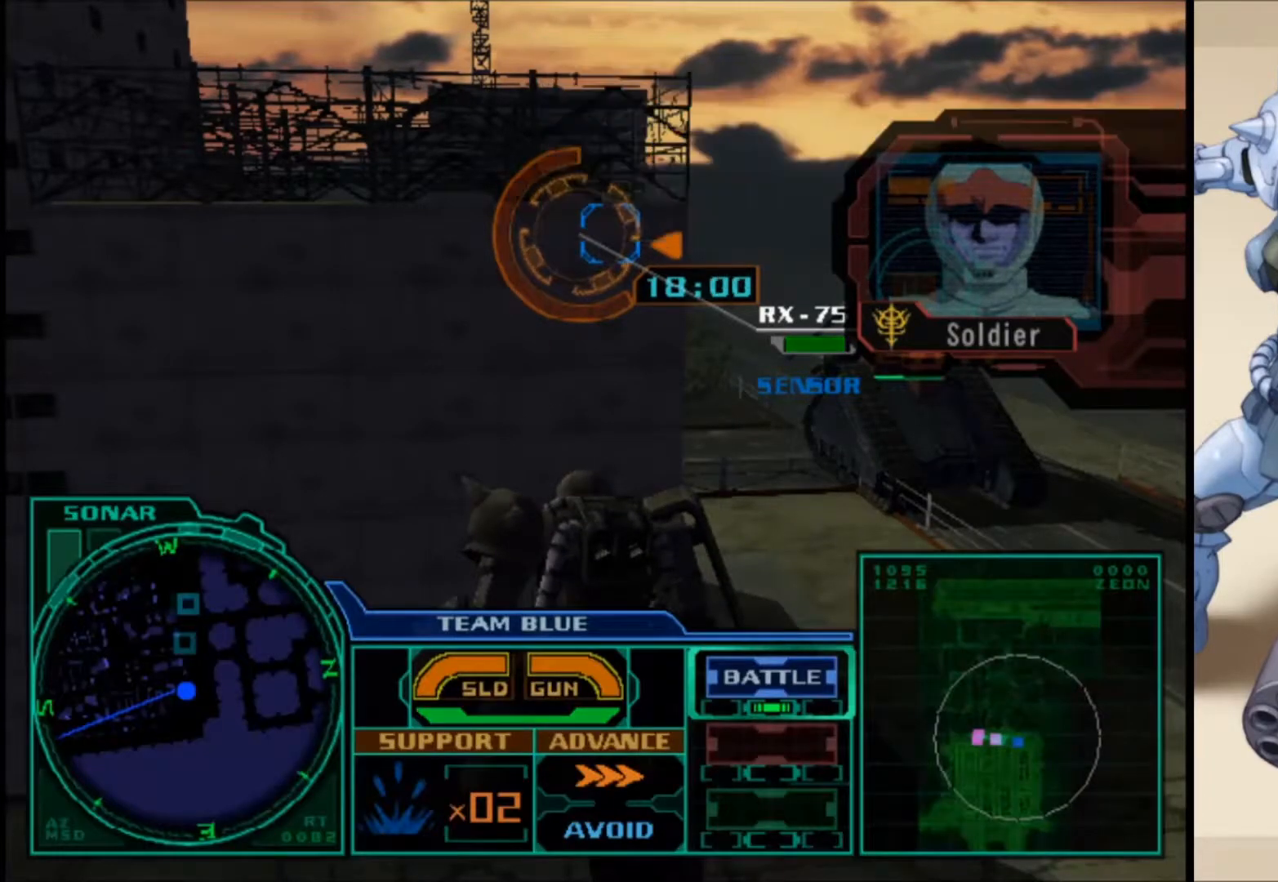
{"buttons": ["L1", "L2"], "left_stick": "center", "right_stick": "center", "events": [[233, "L2", "down"], [350, "L1", "down"]]}
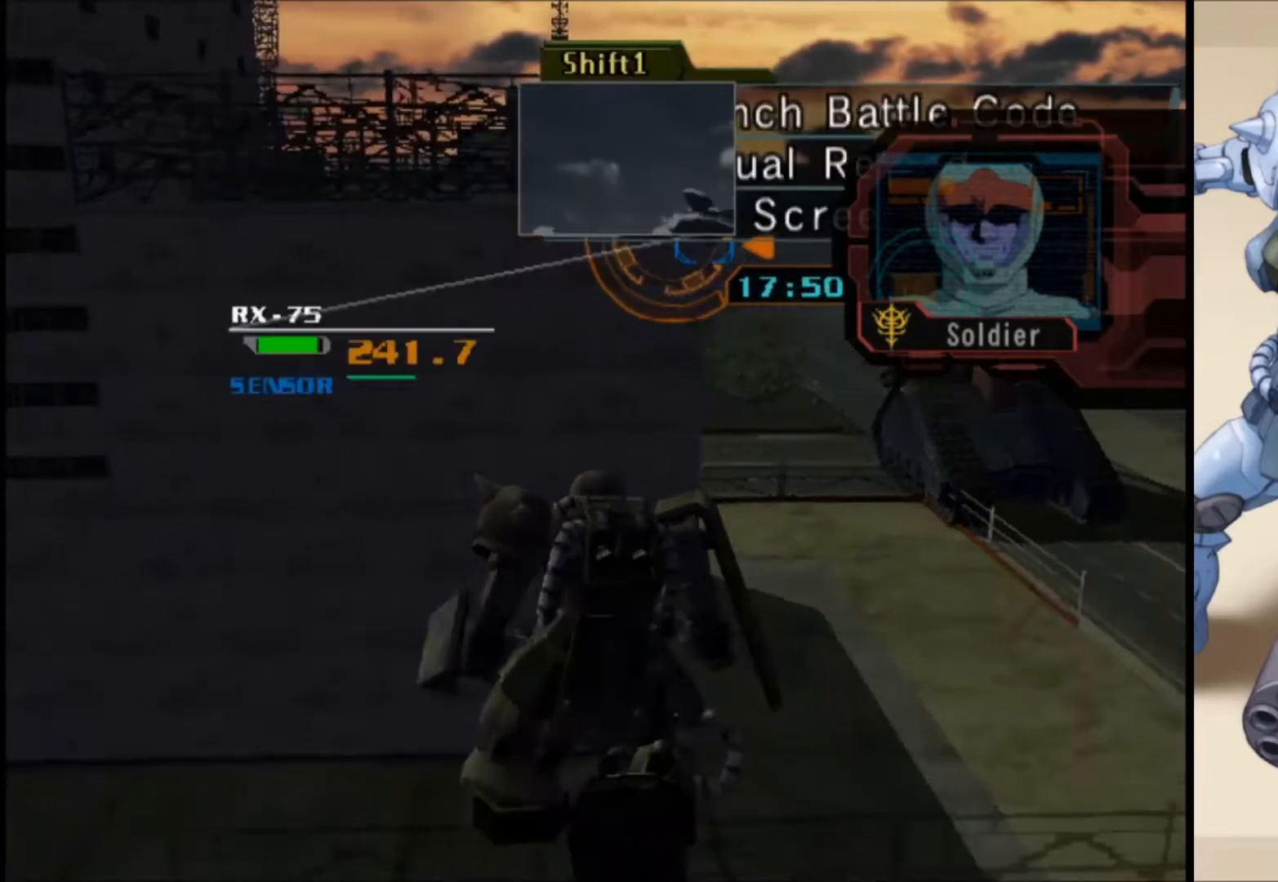
{"buttons": [], "left_stick": "center", "right_stick": "center", "events": [[33, "L1", "up"], [100, "L2", "up"]]}
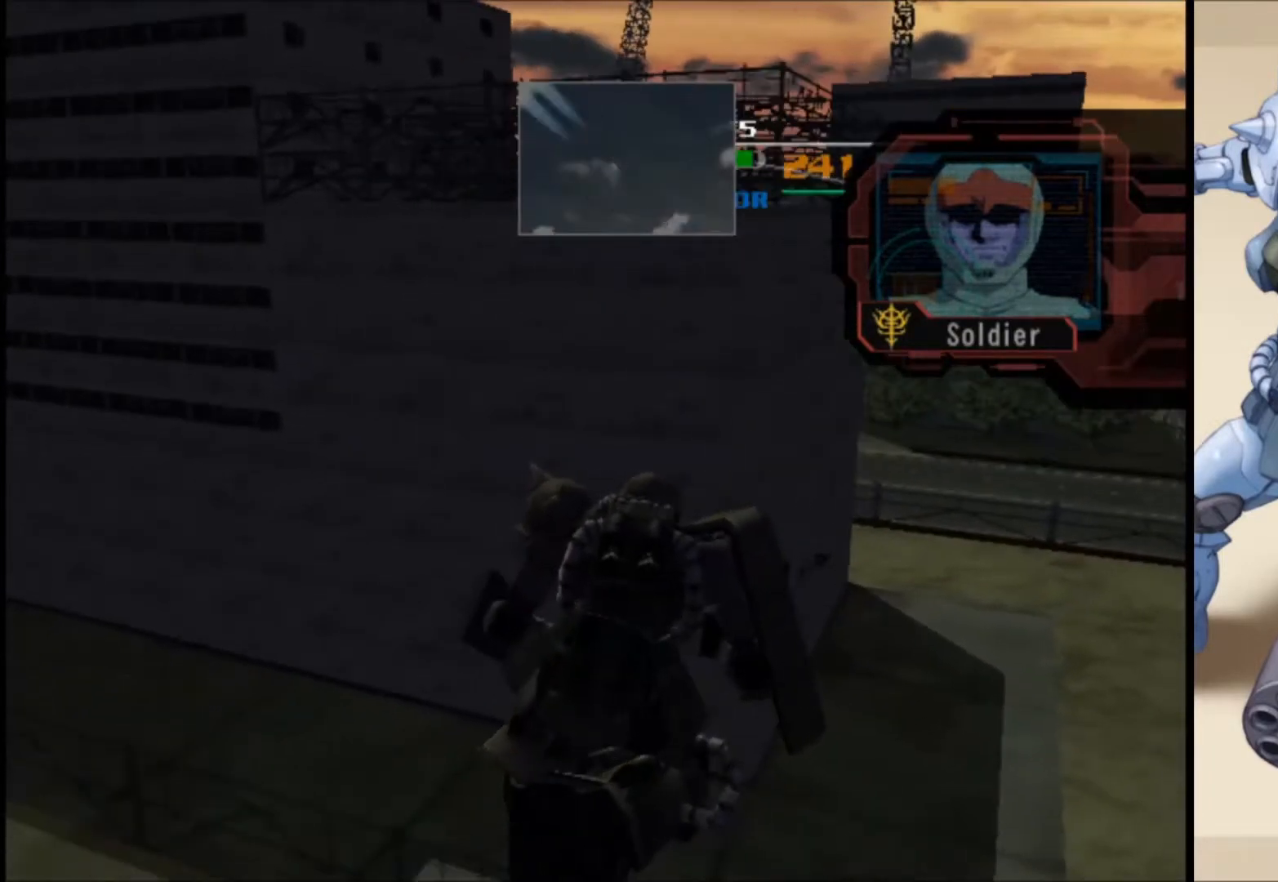
{"buttons": [], "left_stick": "center", "right_stick": "center", "events": []}
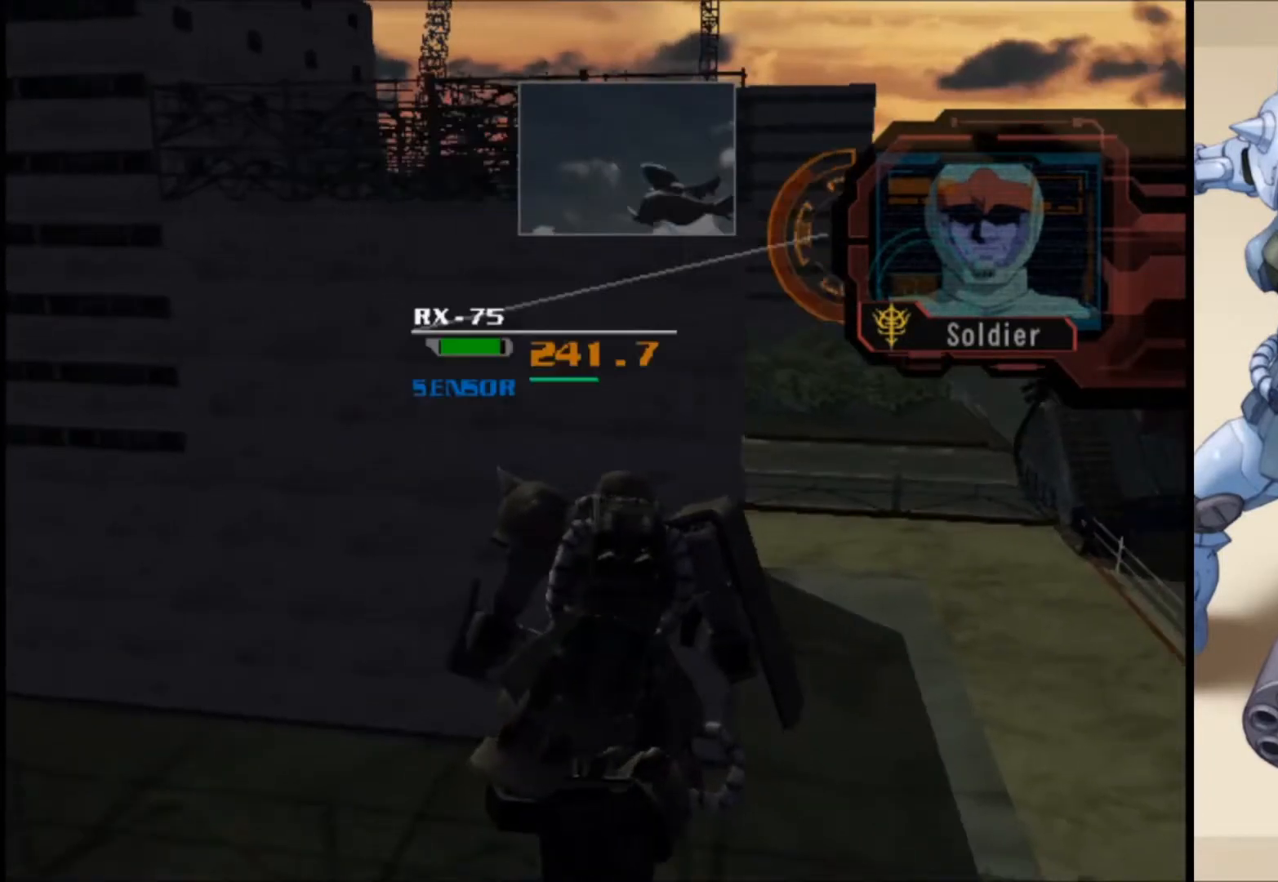
{"buttons": [], "left_stick": "center", "right_stick": "center", "events": []}